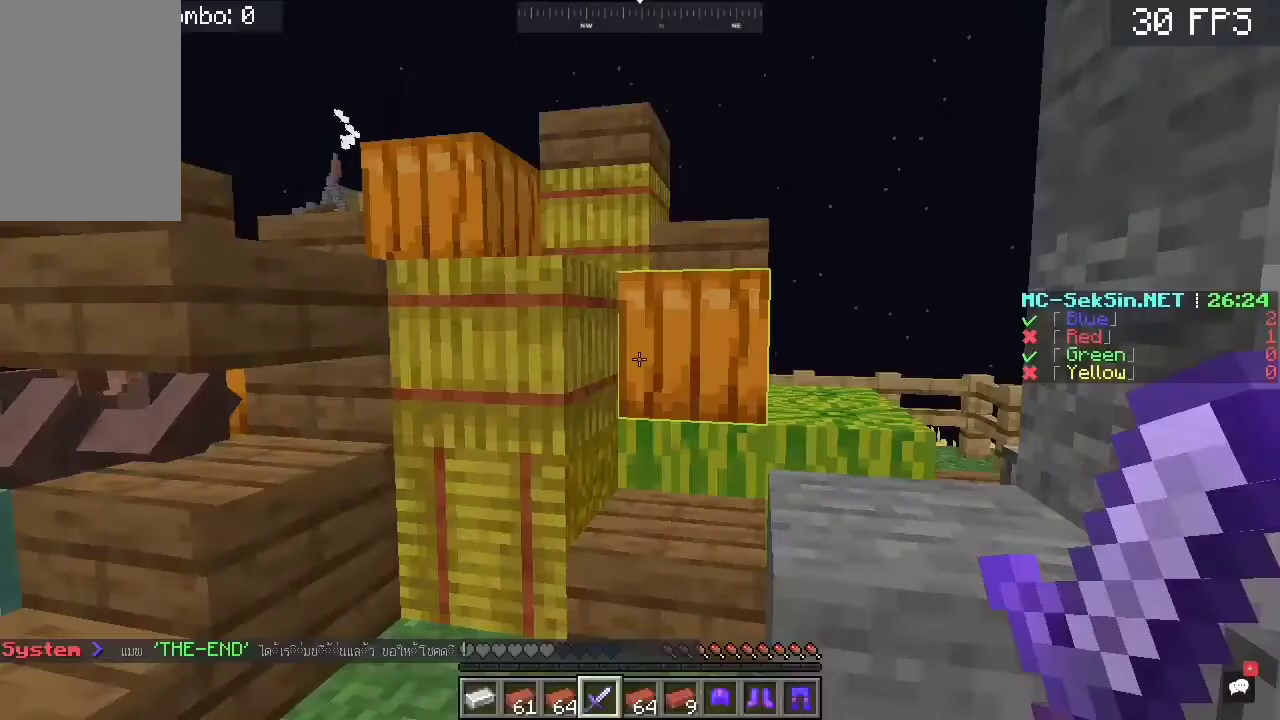
Gameplay with keyboard and mouse; each line is a JSON object with the keys and mouse buttons held at the frame after it. "events" lists presses ("down") and releases ("up") of "a", "c", "d", "s", "space", "w", "mouse_left" and "mouse_right" between this image and that frame as [ms after this image, input, new state], when the widget could be followed in between. "mouse_left", "mouse_right" = the "left", "right" buttons of the "mouse" list. No other keys are recorded. Fast repeated clicks can show as one long hold. Mouse movement is not recorded.
{"keys": ["a", "s"], "mouse": [], "events": [[317, "s", "down"], [417, "a", "down"]]}
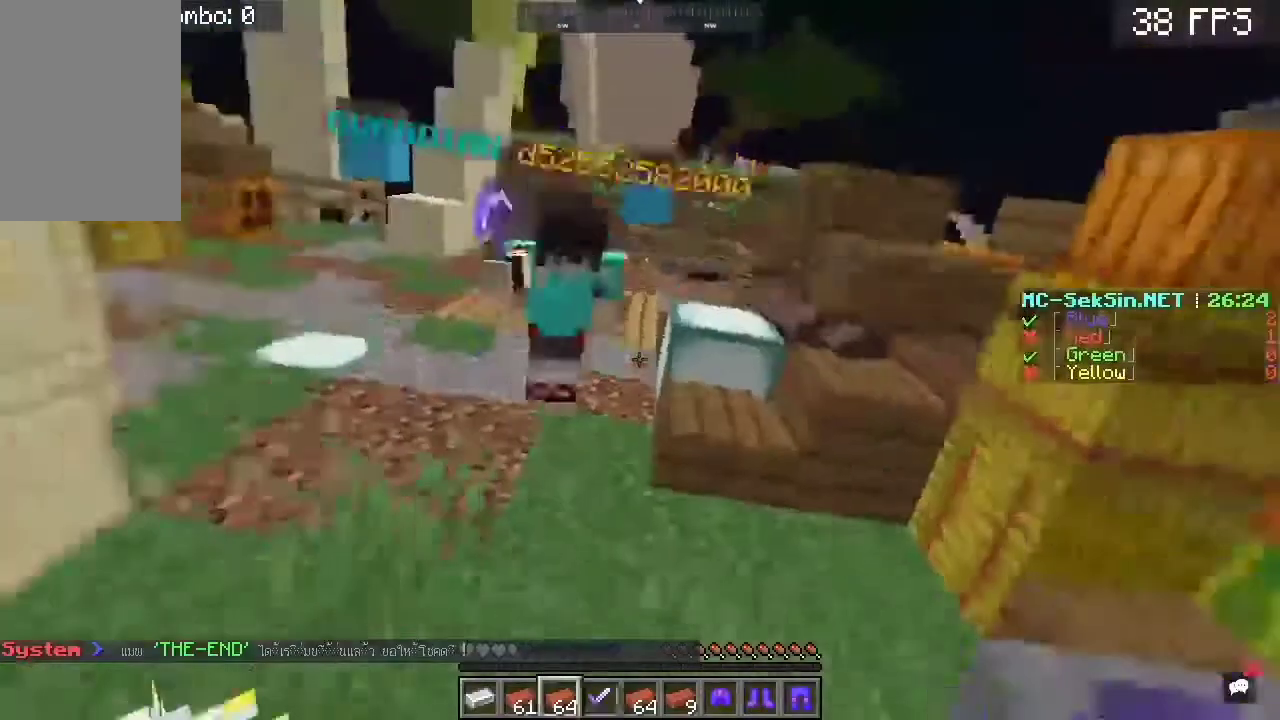
{"keys": ["w"], "mouse": ["left"], "events": [[150, "s", "up"], [183, "w", "down"], [350, "a", "up"], [400, "mouse_left", "down"]]}
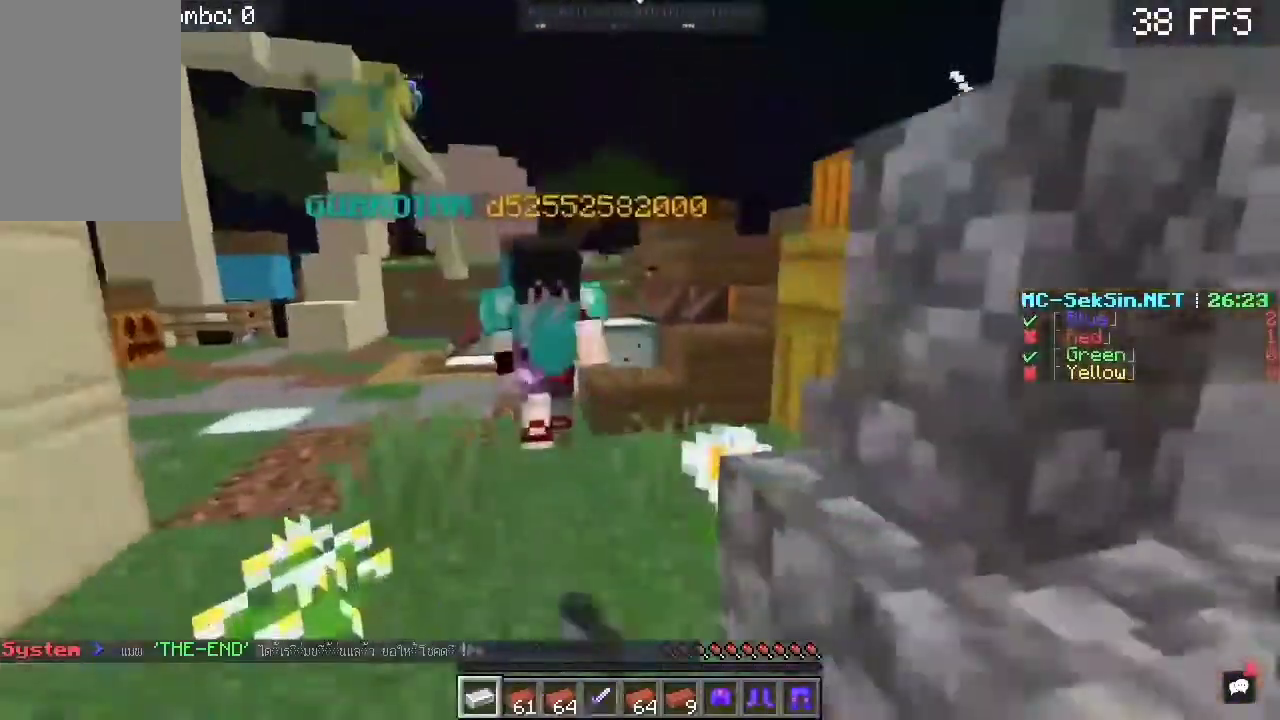
{"keys": [], "mouse": [], "events": [[117, "mouse_left", "up"], [150, "w", "up"]]}
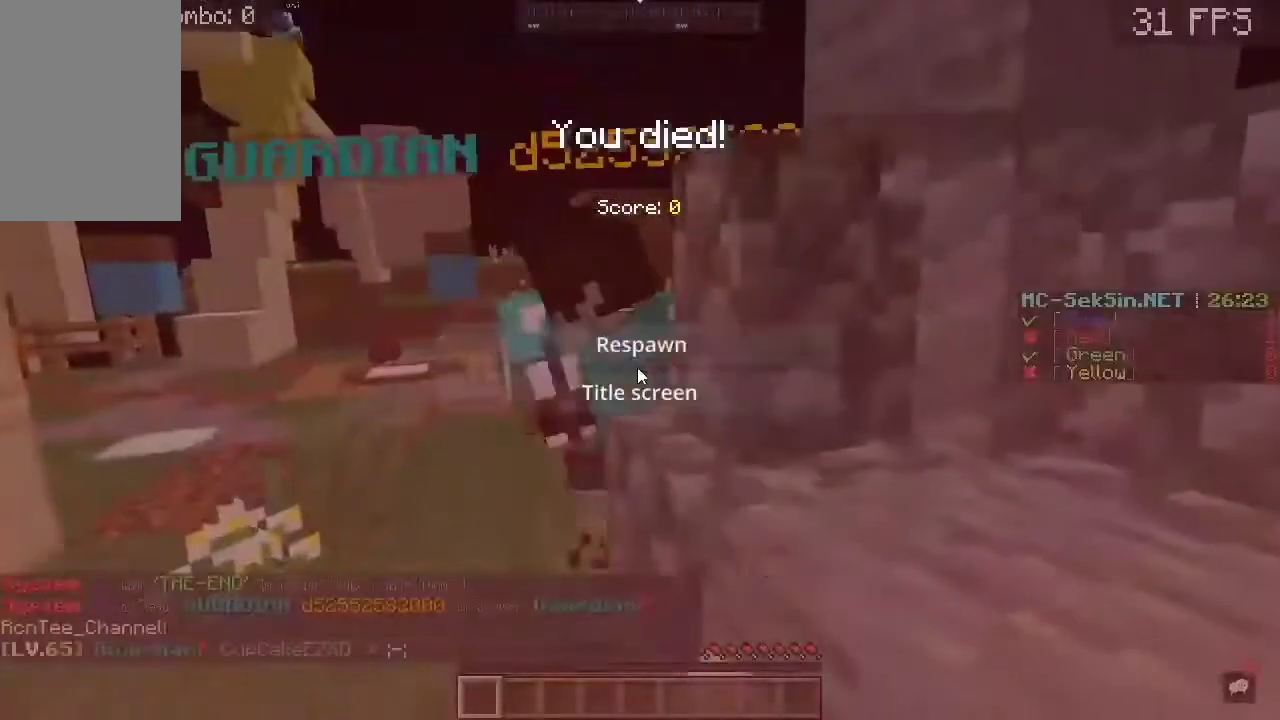
{"keys": [], "mouse": [], "events": []}
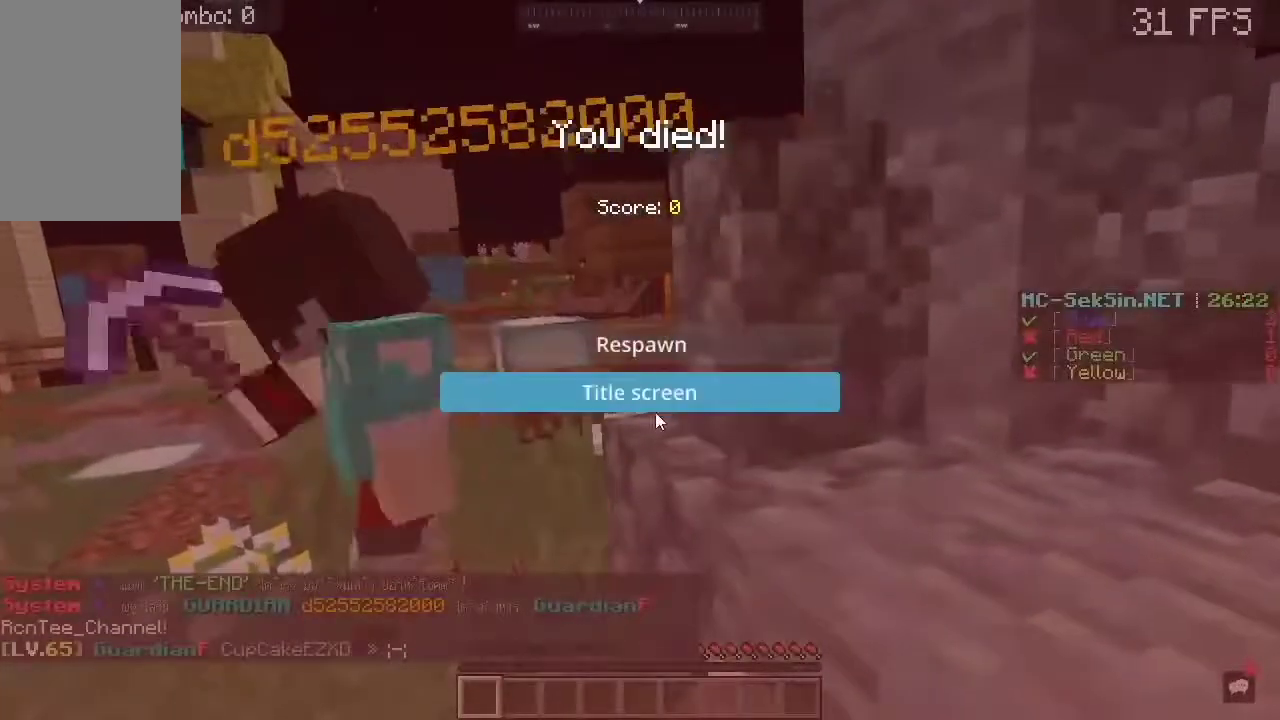
{"keys": [], "mouse": []}
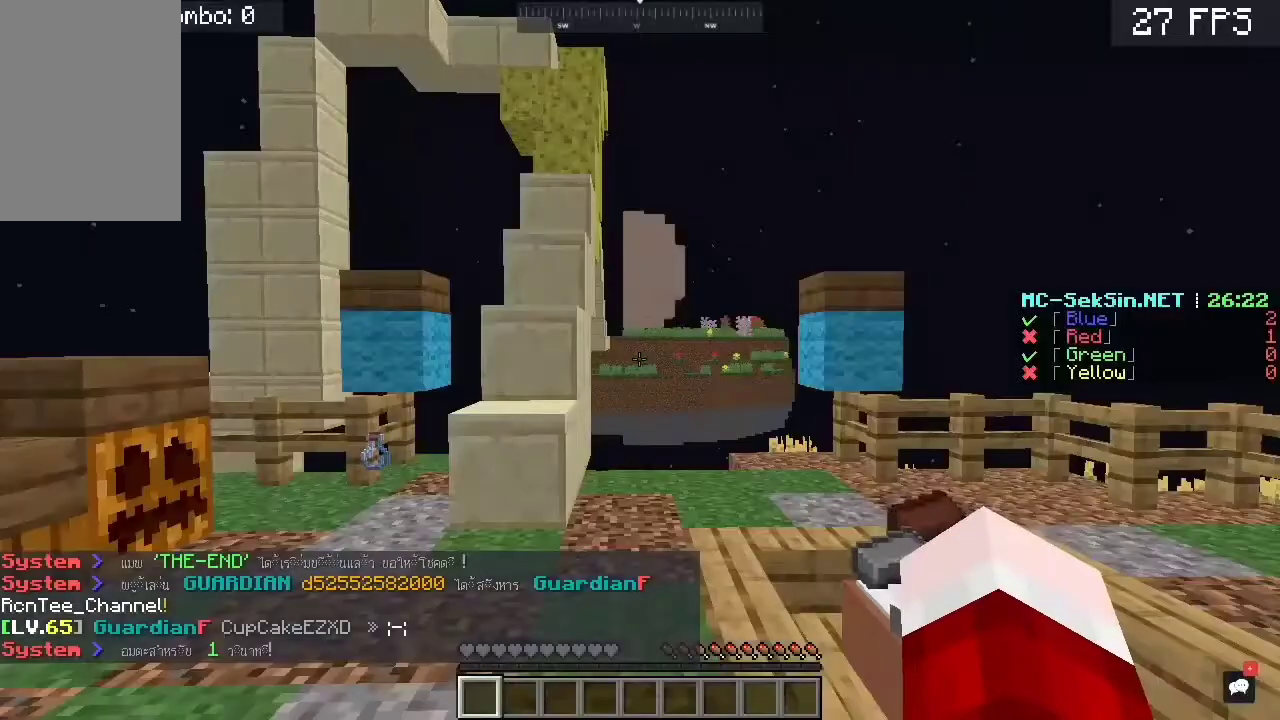
{"keys": [], "mouse": [], "events": []}
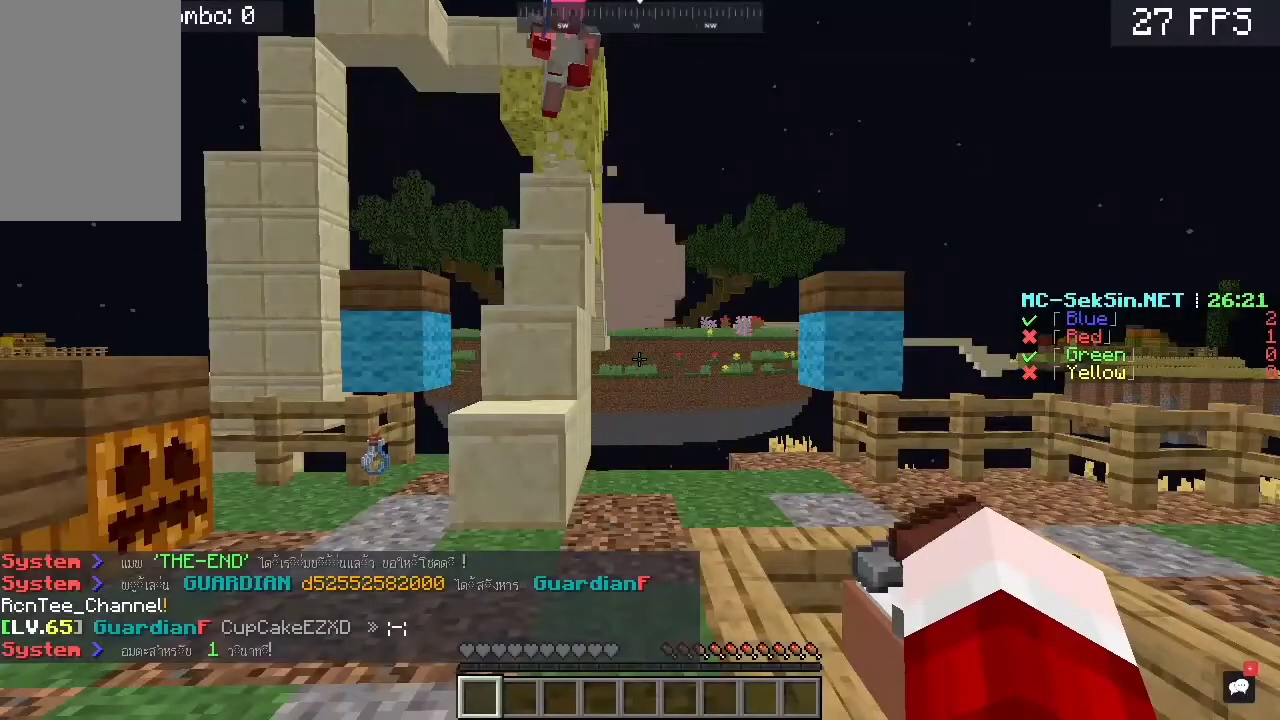
{"keys": [], "mouse": [], "events": []}
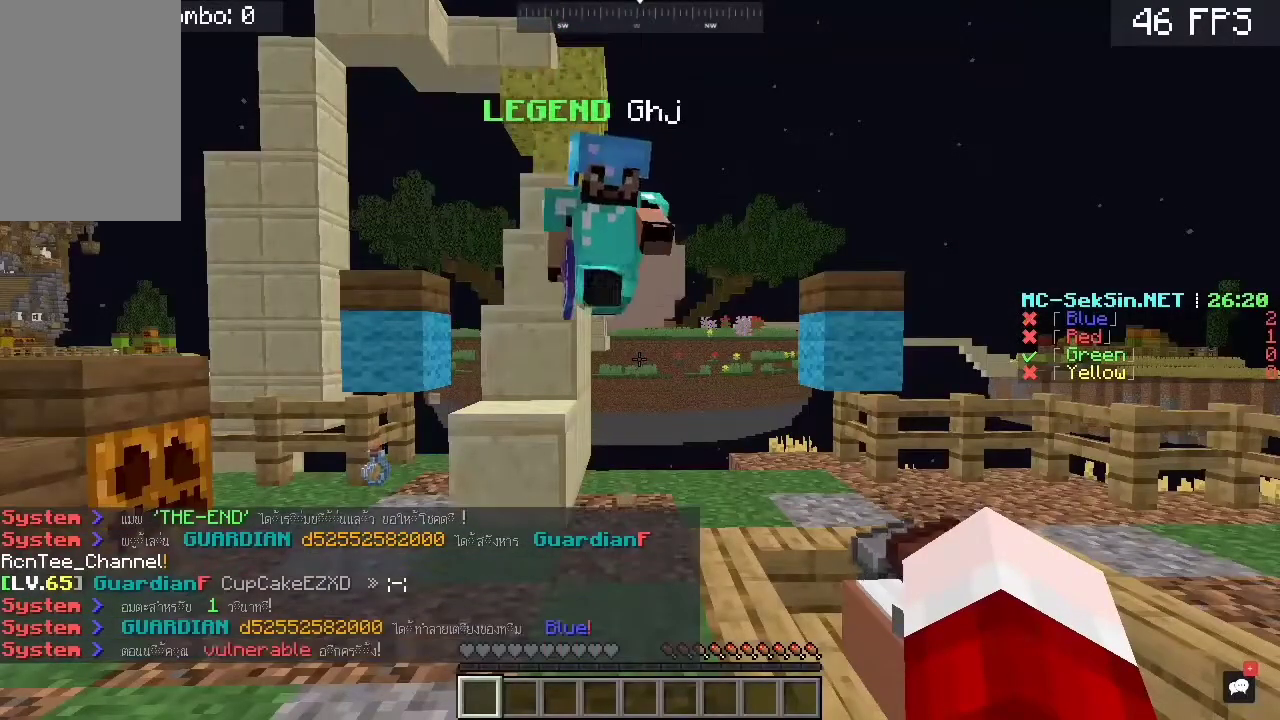
{"keys": [], "mouse": [], "events": []}
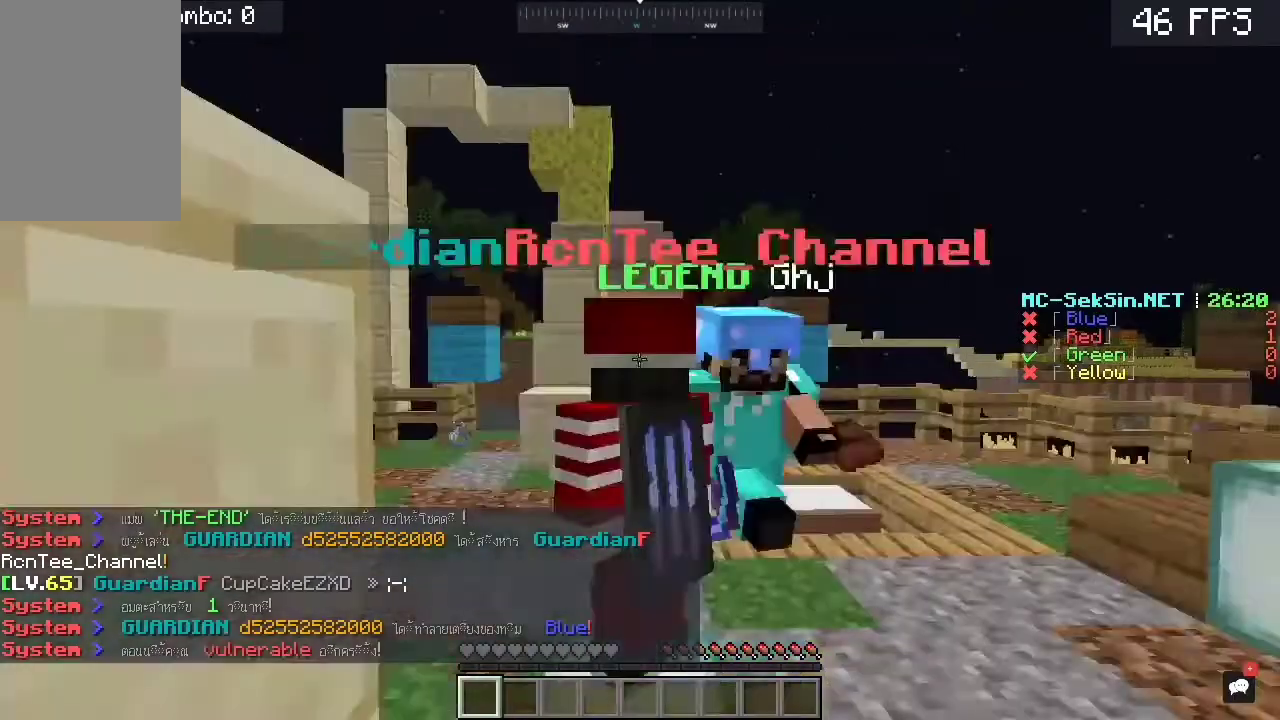
{"keys": [], "mouse": [], "events": []}
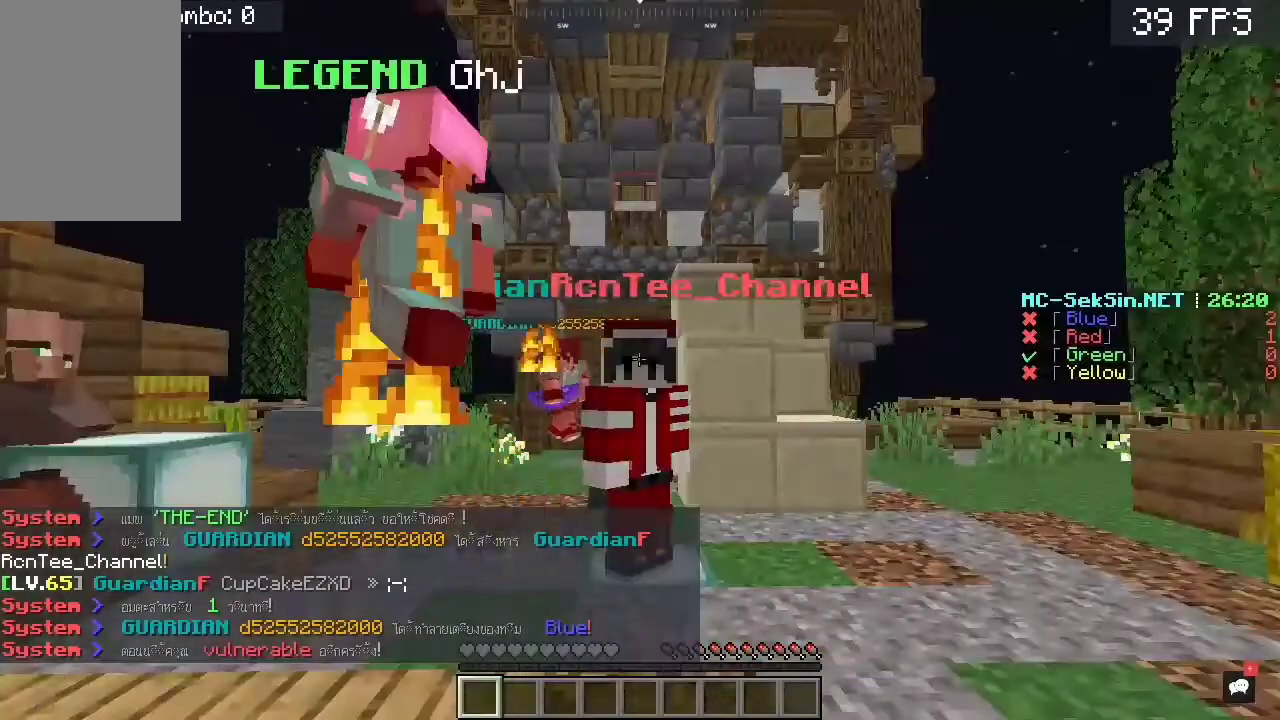
{"keys": ["space", "w"], "mouse": [], "events": [[350, "w", "down"], [483, "space", "down"]]}
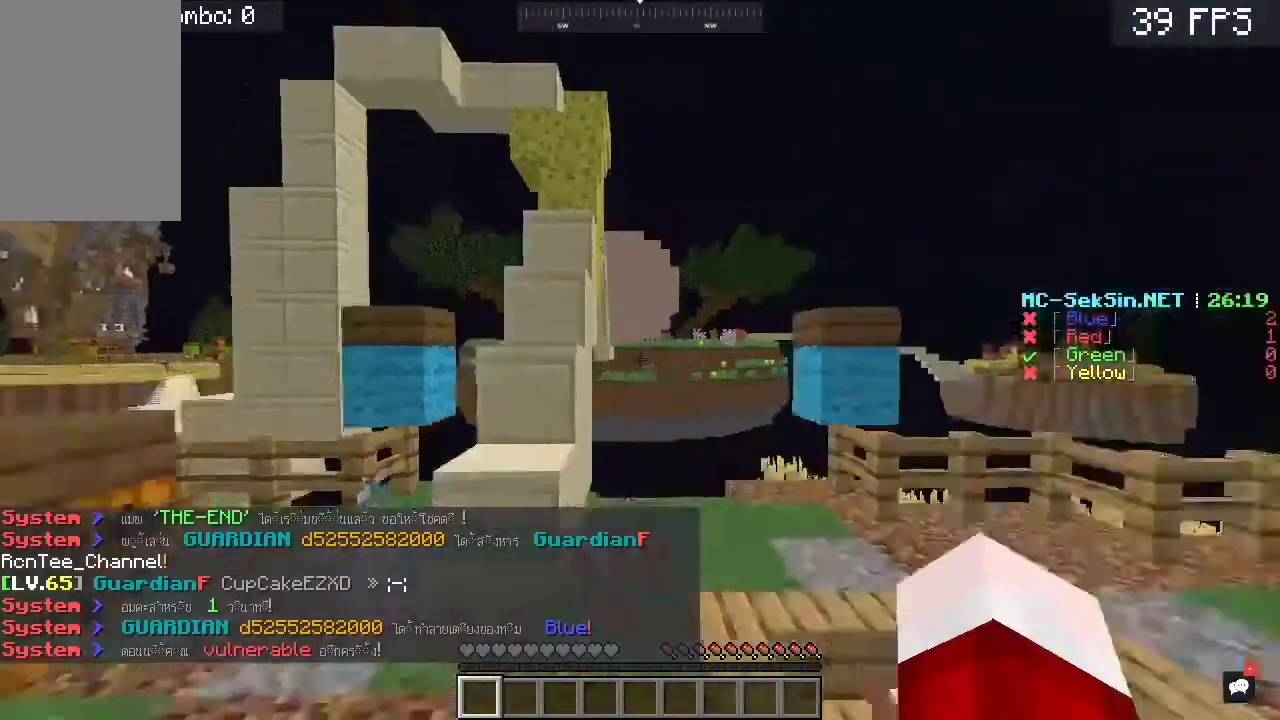
{"keys": ["w"], "mouse": [], "events": [[217, "space", "up"]]}
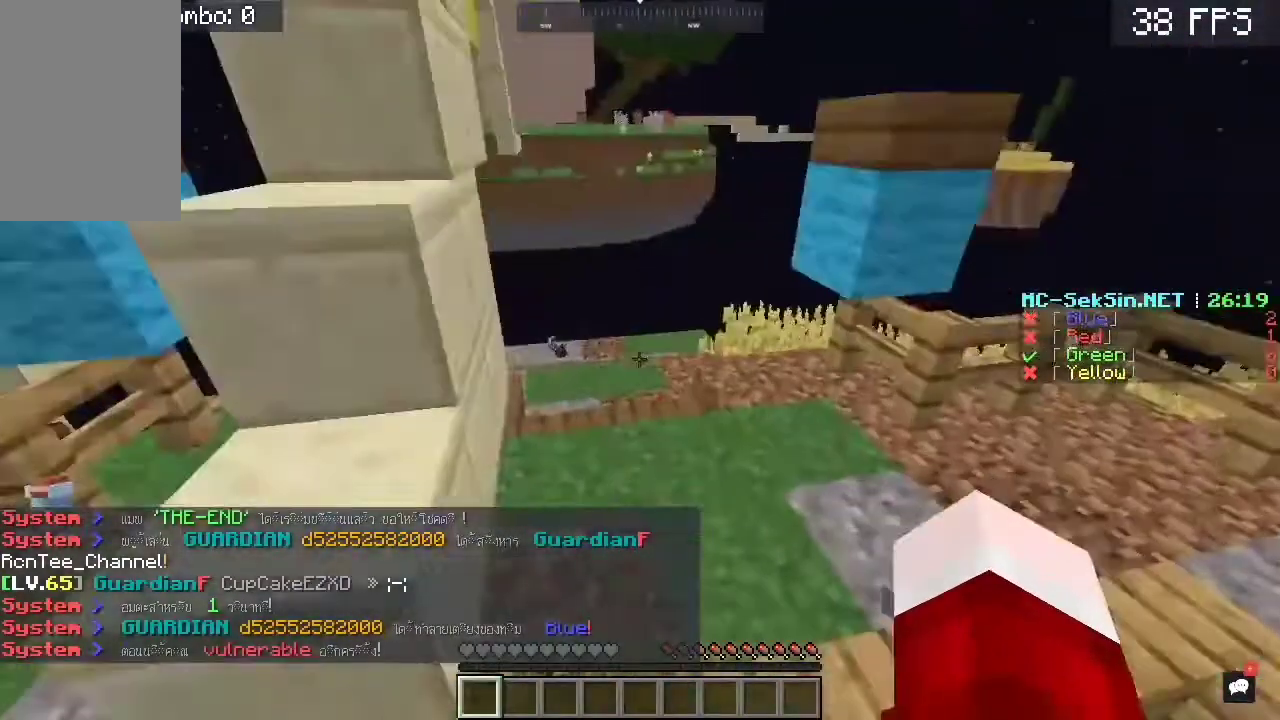
{"keys": ["a", "w"], "mouse": [], "events": [[50, "space", "down"], [317, "space", "up"], [350, "a", "down"]]}
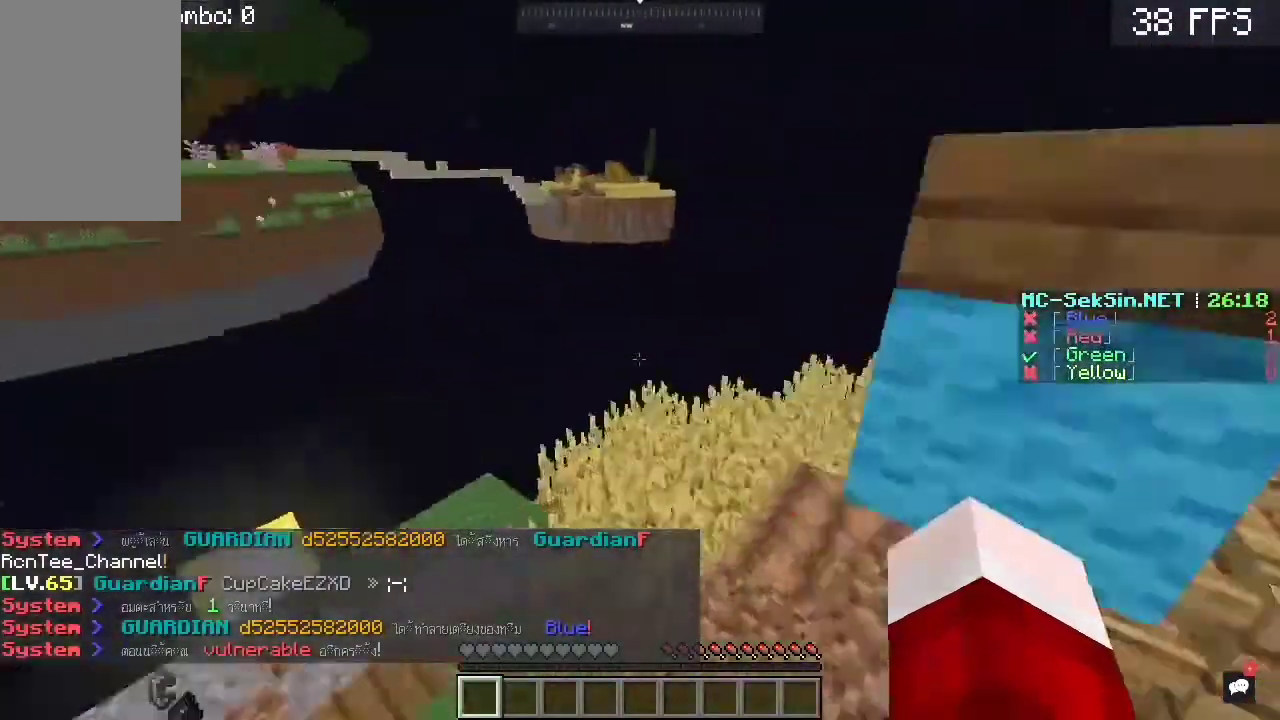
{"keys": ["a", "w"], "mouse": [], "events": [[250, "space", "down"], [450, "space", "up"]]}
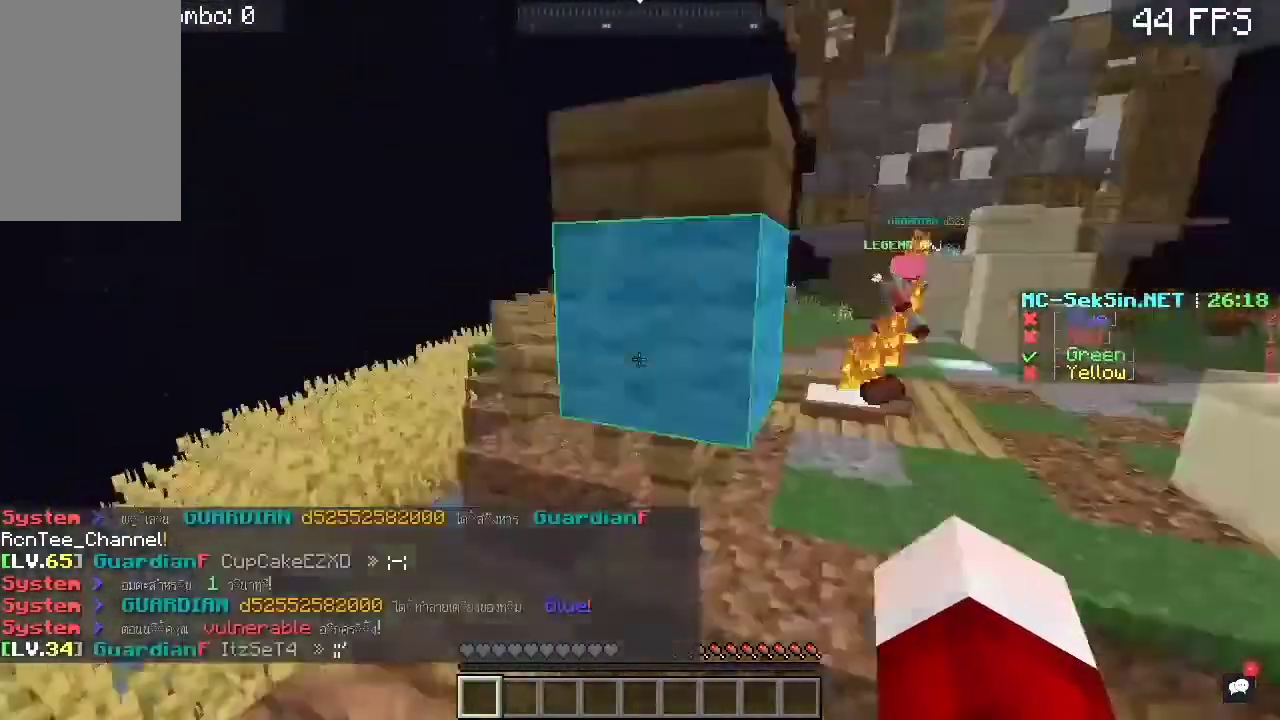
{"keys": ["a", "w"], "mouse": [], "events": [[283, "s", "down"], [283, "w", "up"], [483, "s", "up"], [483, "w", "down"]]}
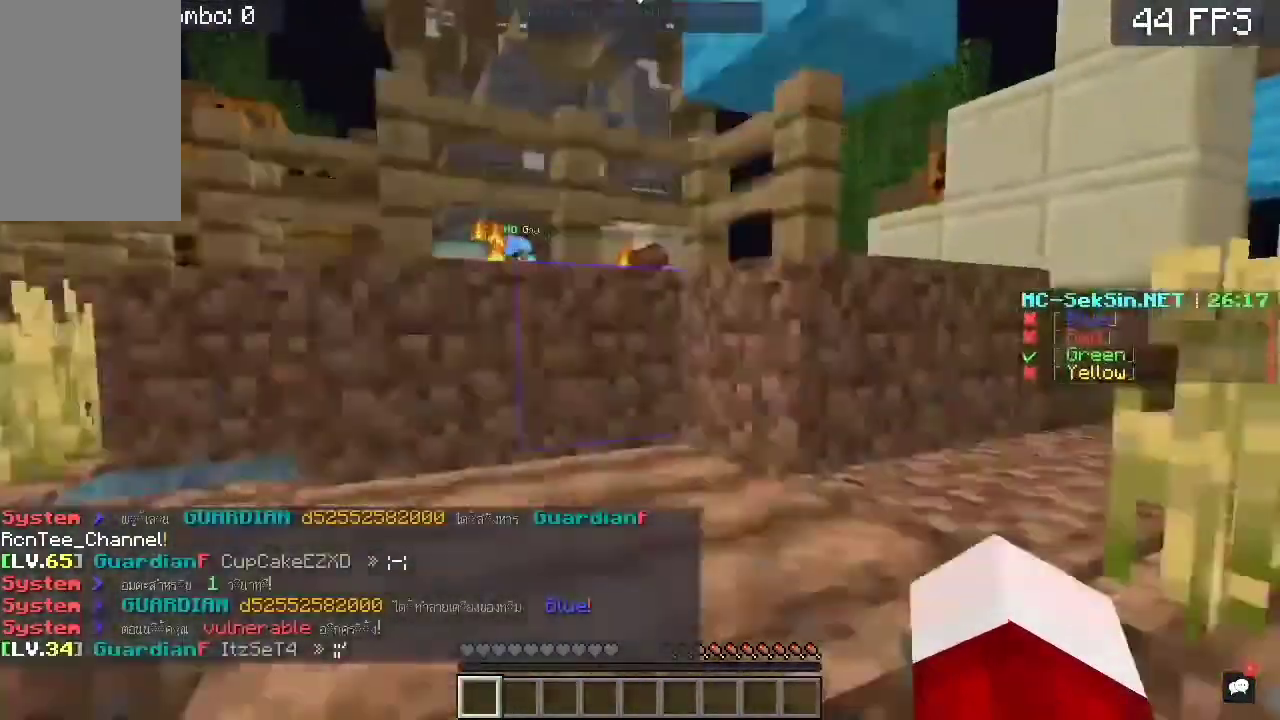
{"keys": ["a", "s"], "mouse": [], "events": [[417, "s", "down"], [417, "w", "up"]]}
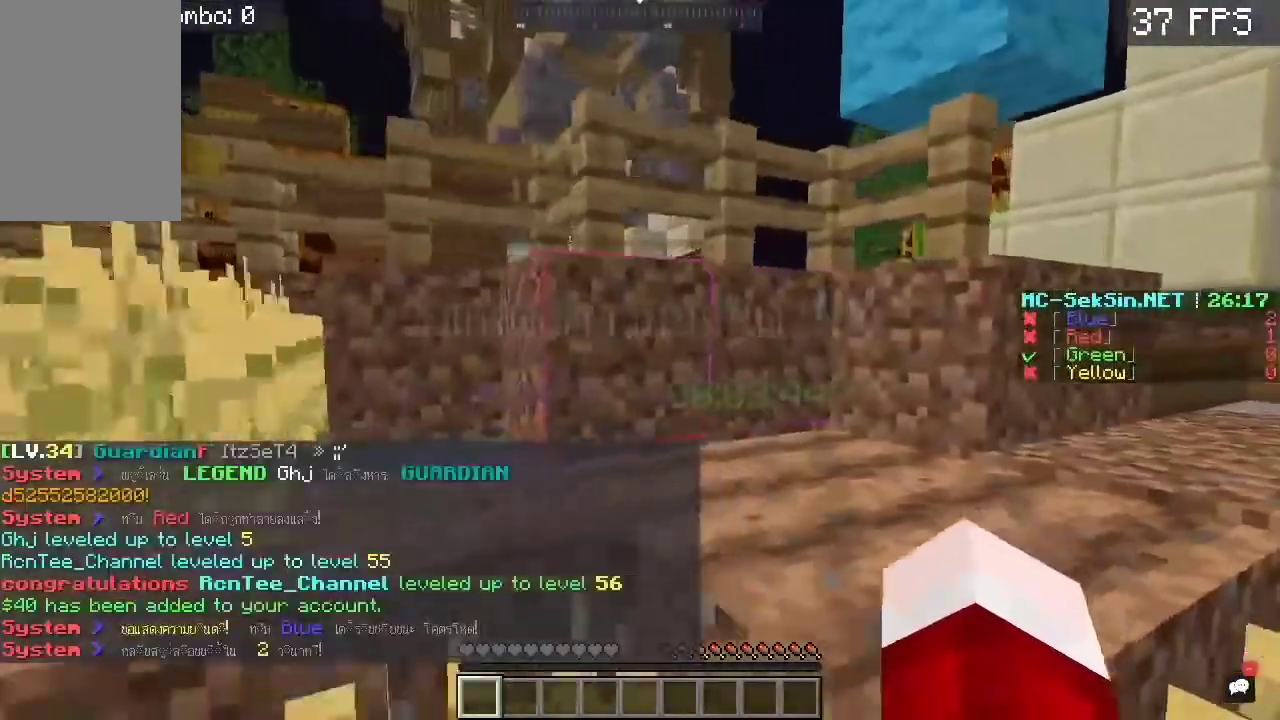
{"keys": ["a", "w"], "mouse": [], "events": [[150, "s", "up"], [150, "w", "down"]]}
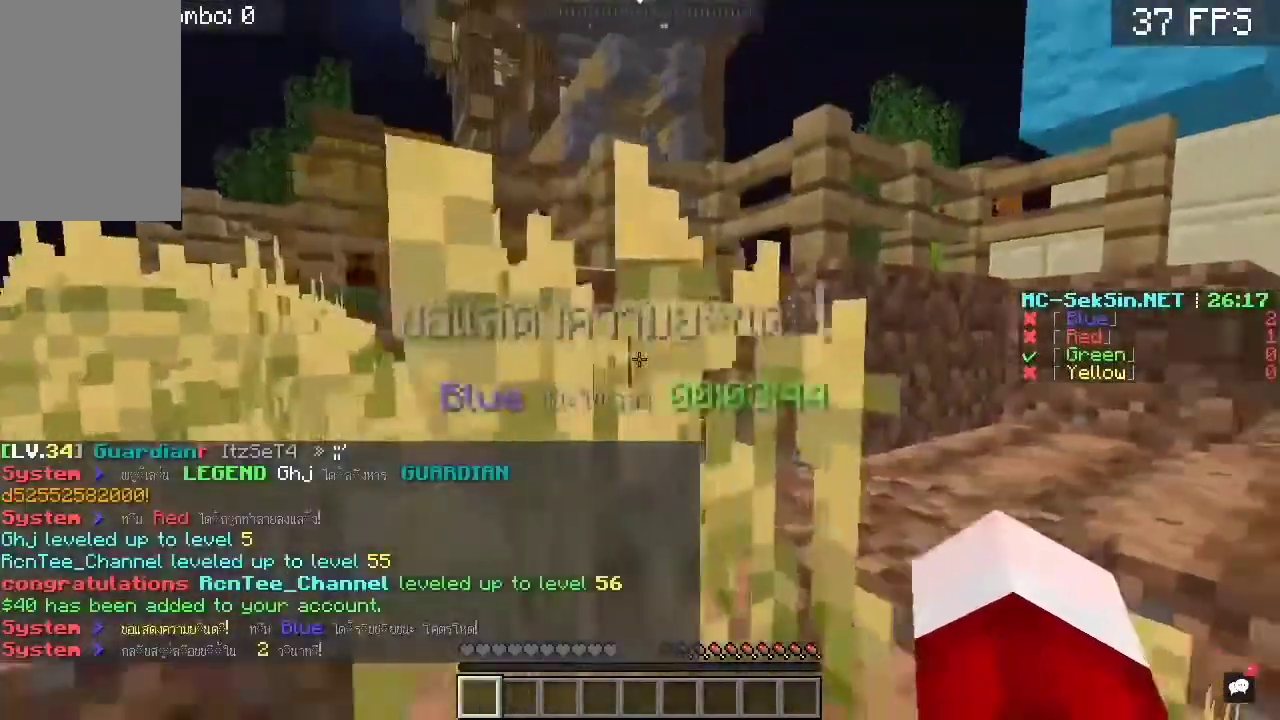
{"keys": ["a", "w"], "mouse": [], "events": [[83, "a", "up"], [83, "space", "down"], [217, "space", "up"], [383, "a", "down"]]}
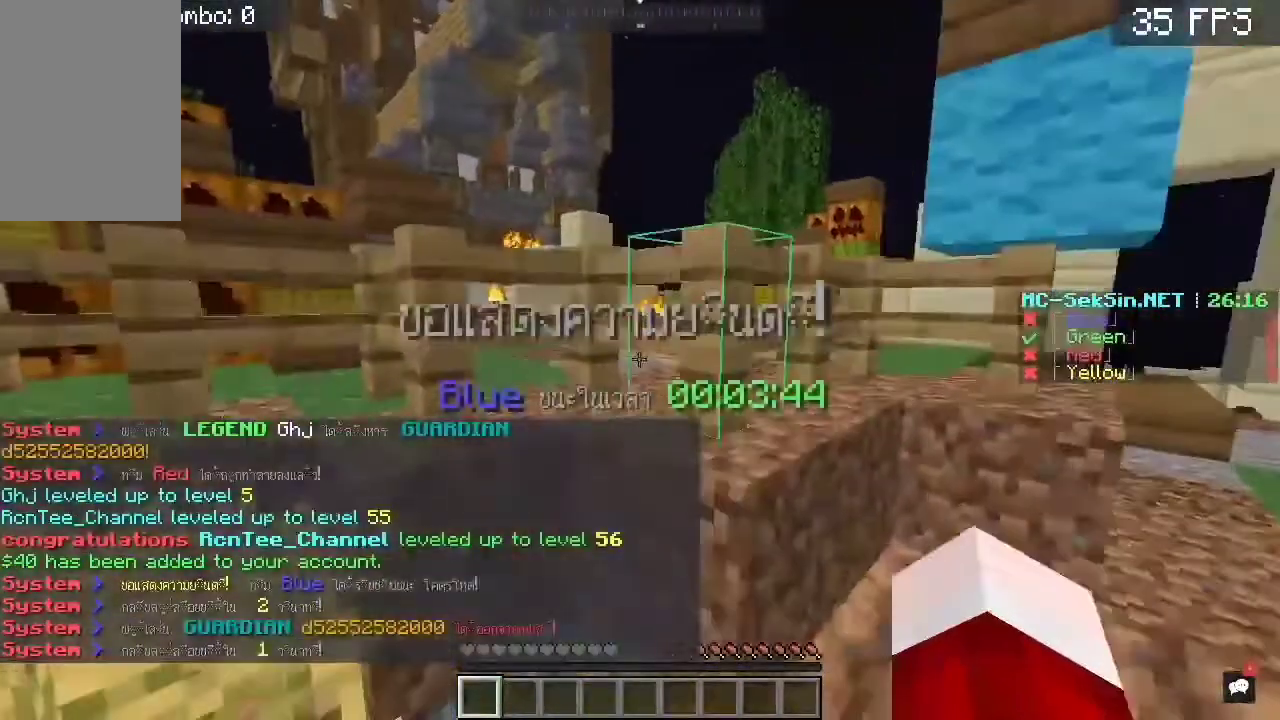
{"keys": ["space", "w"], "mouse": [], "events": [[50, "a", "up"], [150, "w", "up"], [317, "space", "down"], [317, "w", "down"]]}
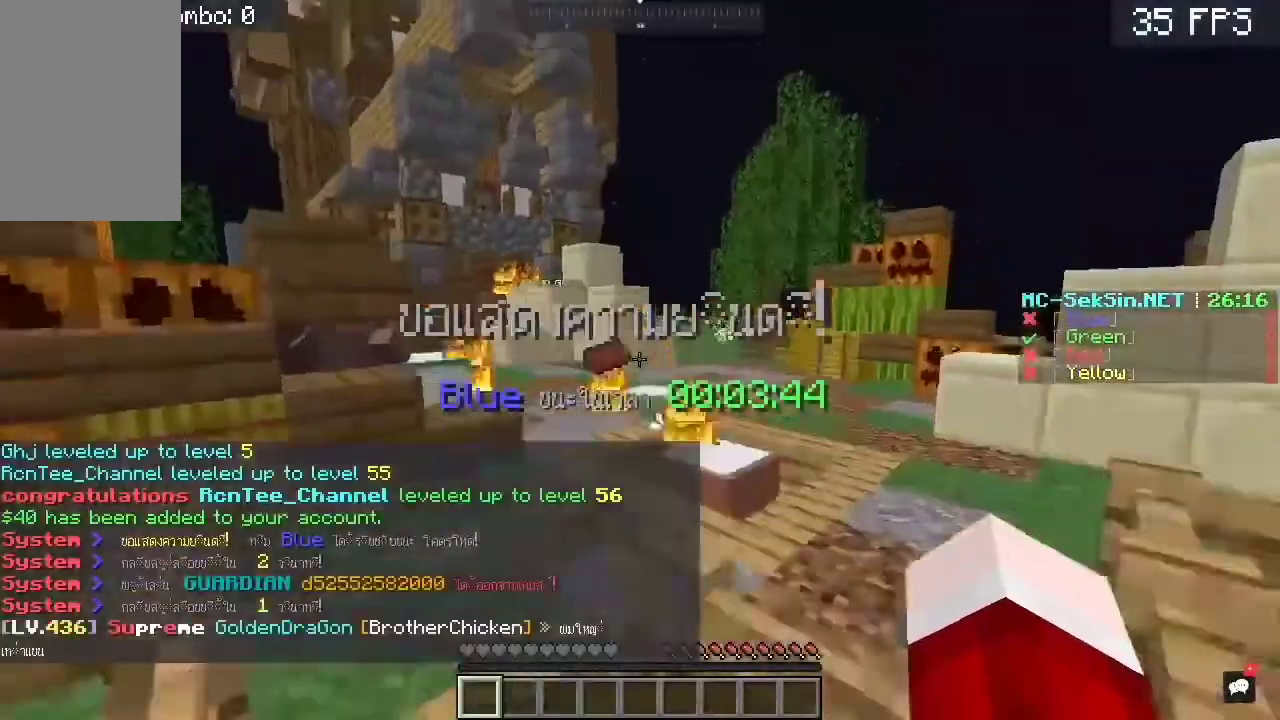
{"keys": ["d", "w"], "mouse": []}
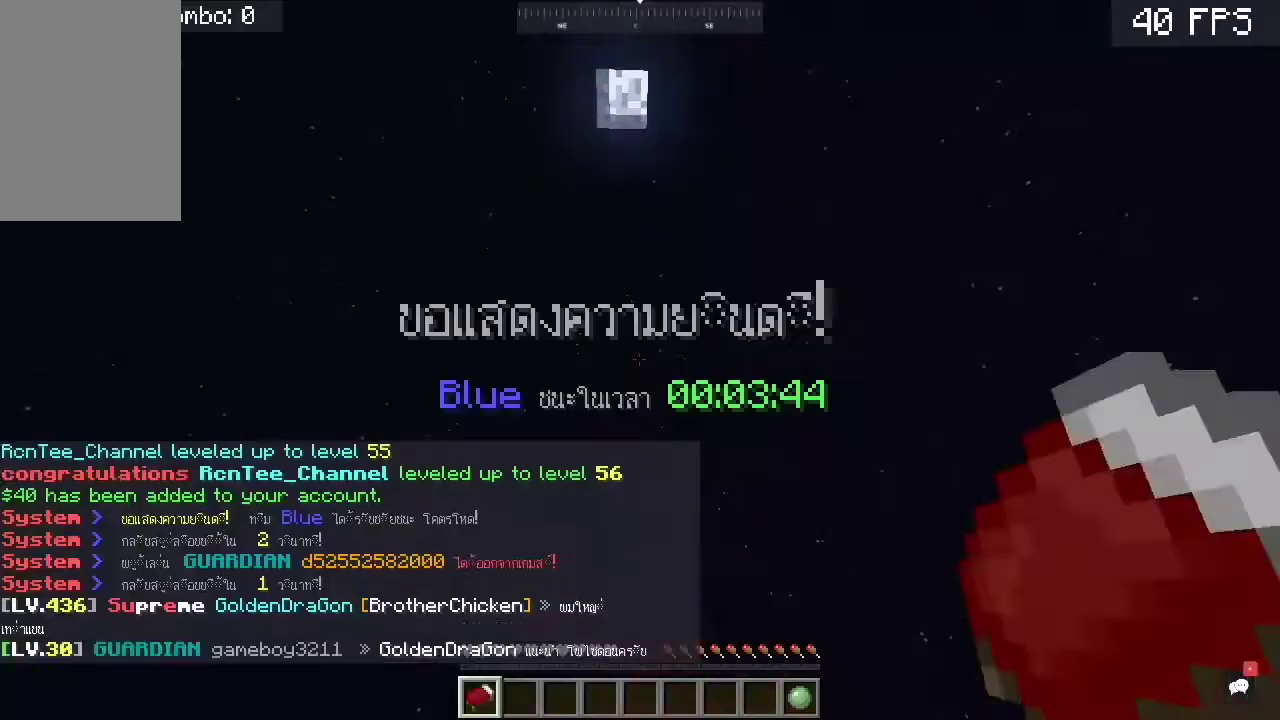
{"keys": [], "mouse": [], "events": [[117, "w", "up"], [150, "d", "up"]]}
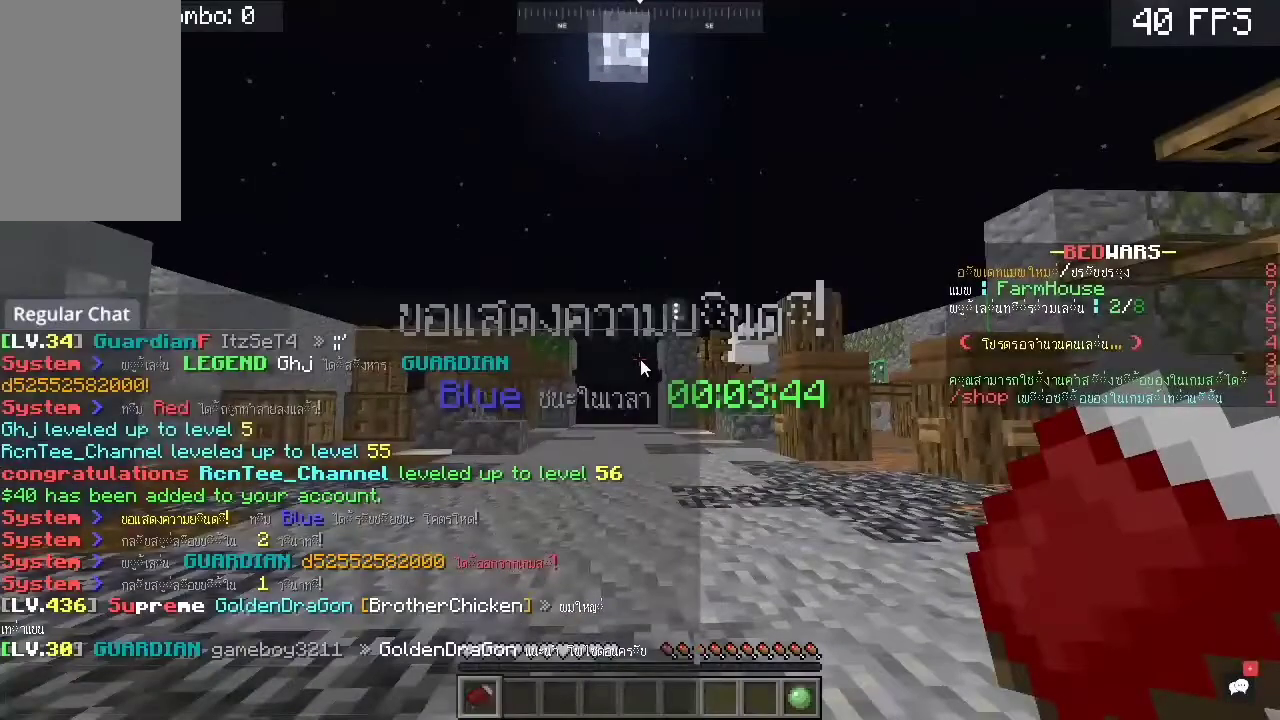
{"keys": [], "mouse": [], "events": []}
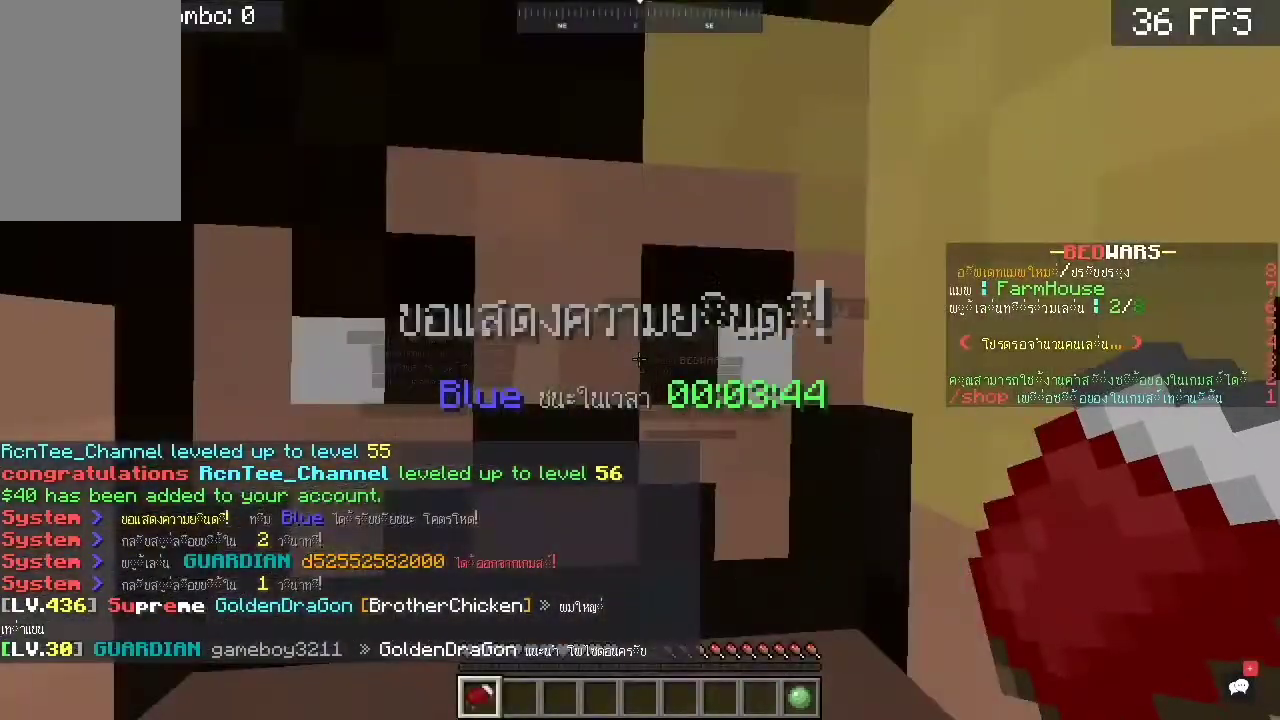
{"keys": [], "mouse": [], "events": [[50, "w", "down"], [183, "space", "down"], [317, "space", "up"], [483, "w", "up"]]}
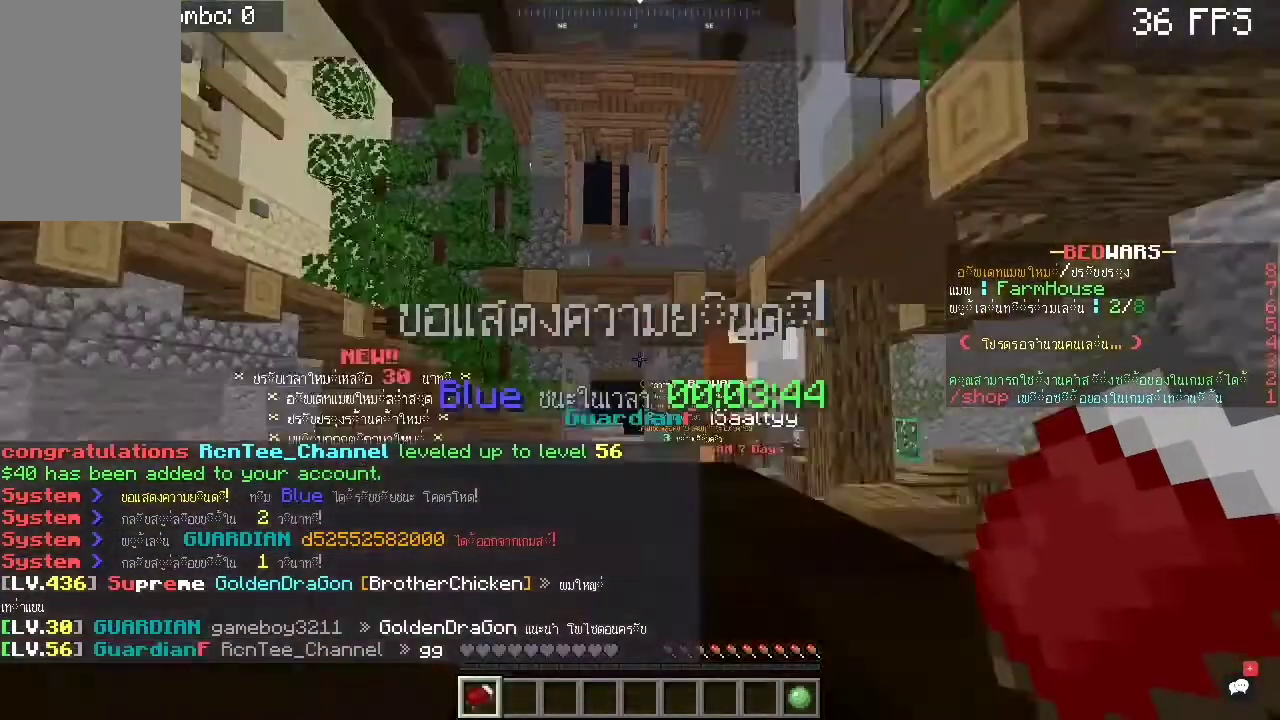
{"keys": ["w"], "mouse": [], "events": [[217, "space", "down"], [217, "w", "down"], [350, "space", "up"]]}
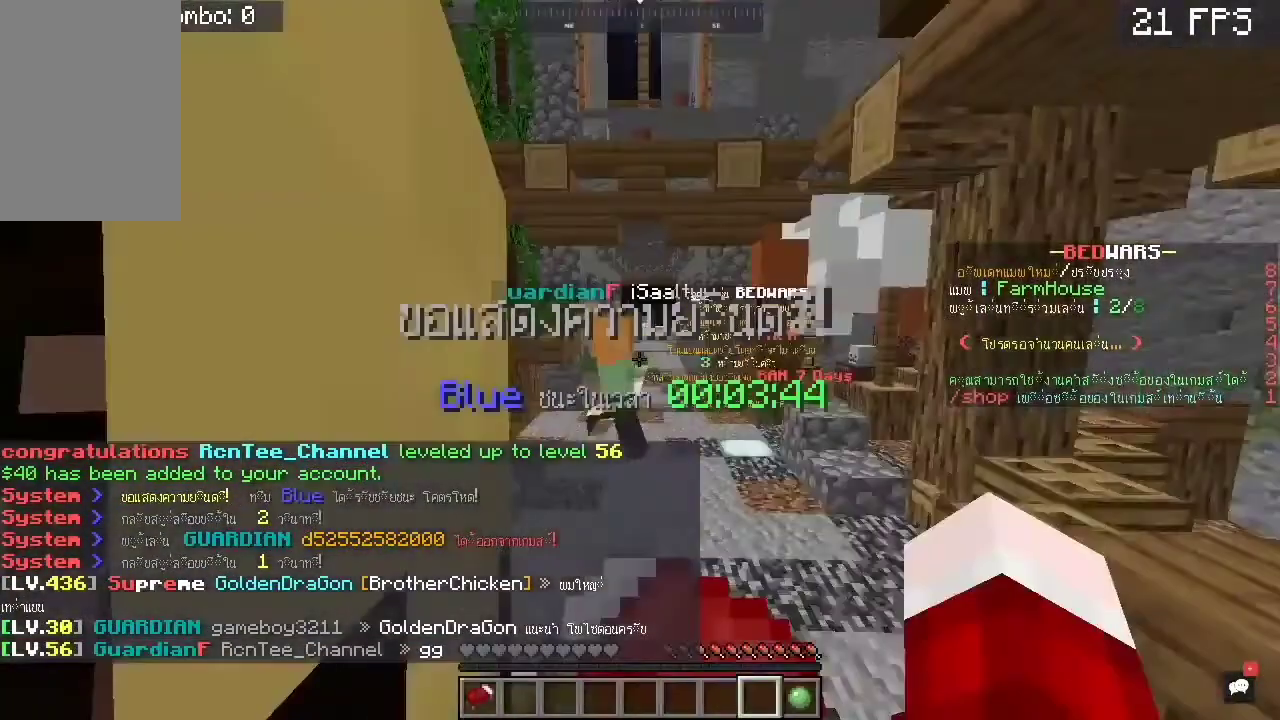
{"keys": ["space", "w"], "mouse": [], "events": [[217, "space", "down"]]}
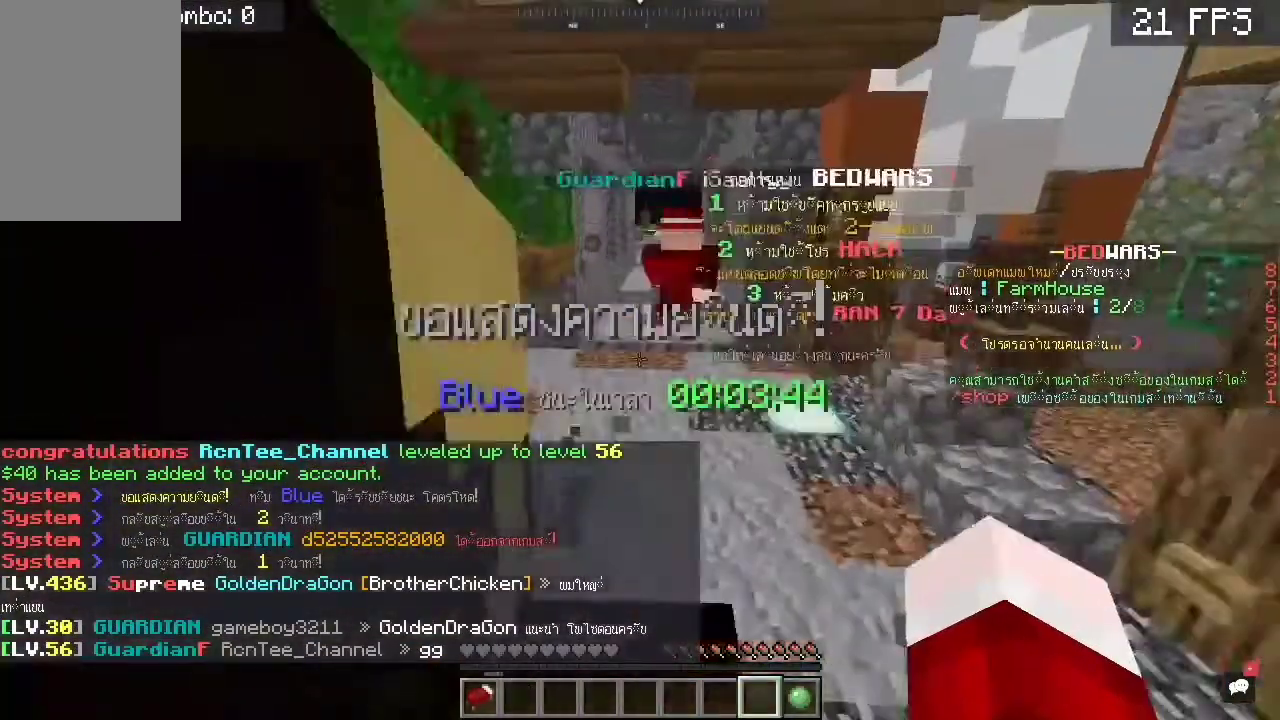
{"keys": ["space", "w"], "mouse": [], "events": [[17, "space", "up"], [250, "space", "down"]]}
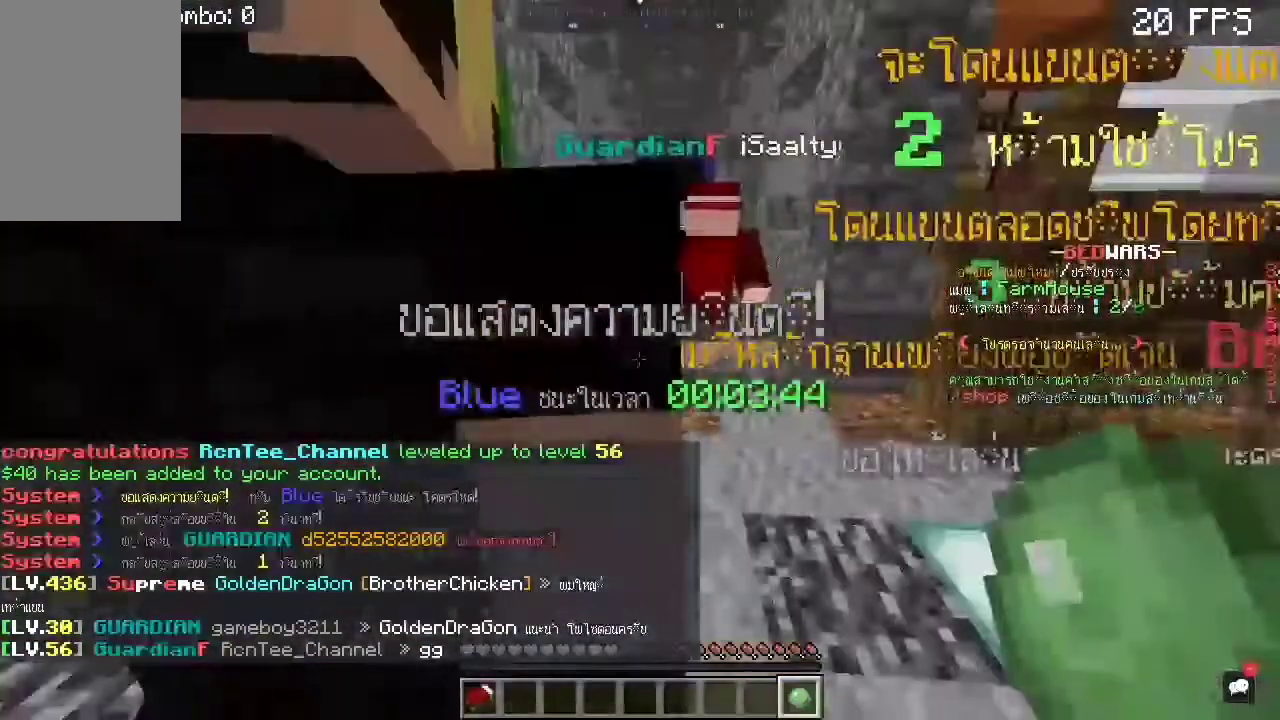
{"keys": ["w"], "mouse": ["right"], "events": [[50, "a", "down"], [183, "a", "up"], [183, "space", "up"], [383, "mouse_right", "down"]]}
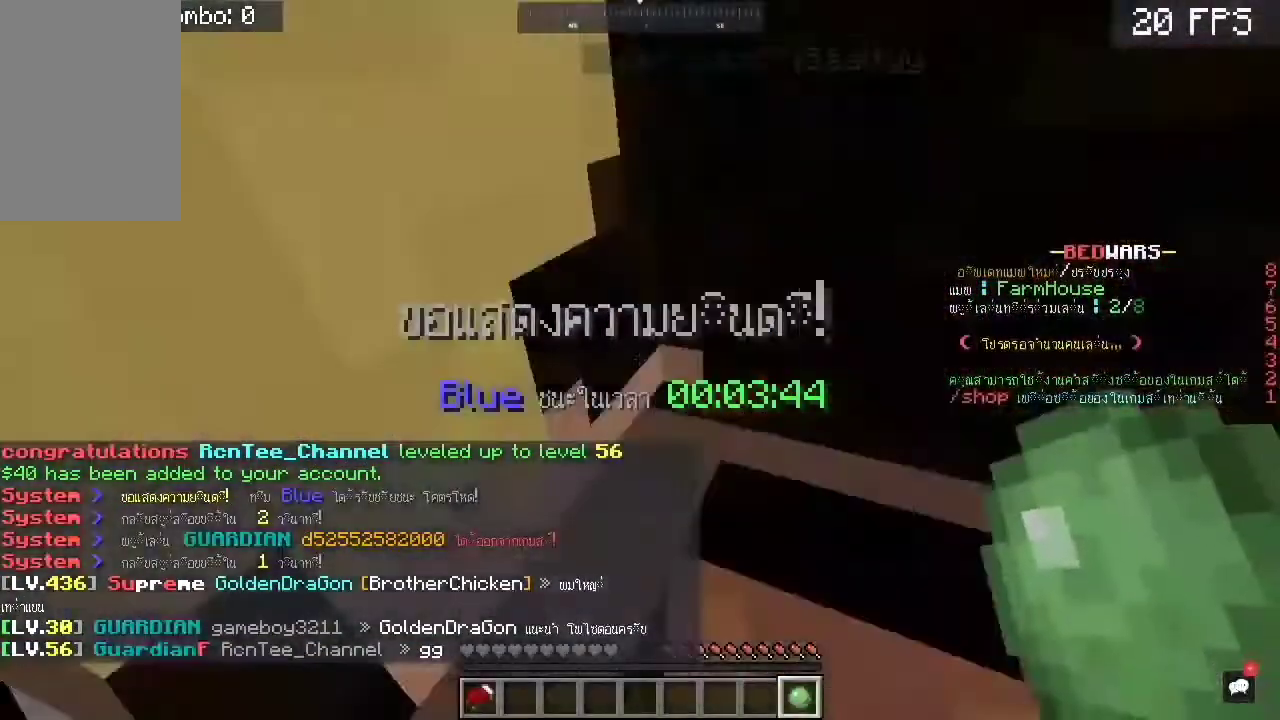
{"keys": [], "mouse": [], "events": [[83, "mouse_right", "up"], [83, "space", "down"], [383, "space", "up"], [383, "w", "up"]]}
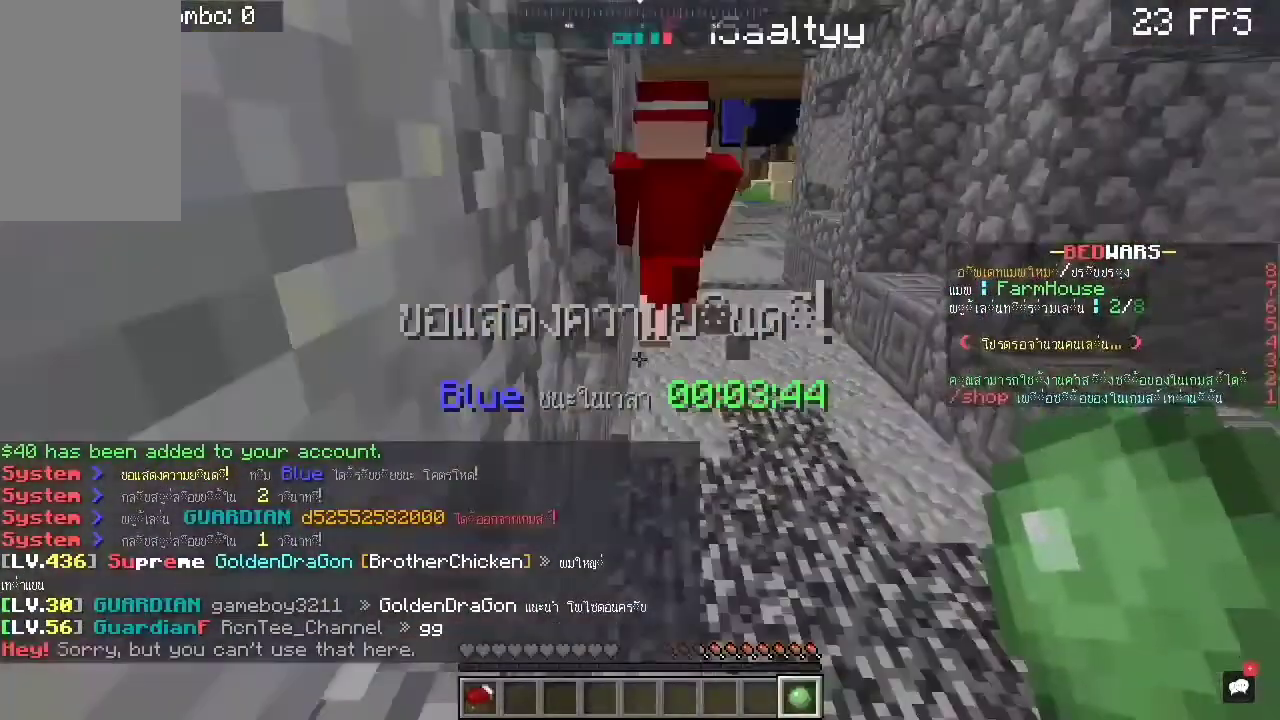
{"keys": ["d"], "mouse": [], "events": [[283, "d", "down"]]}
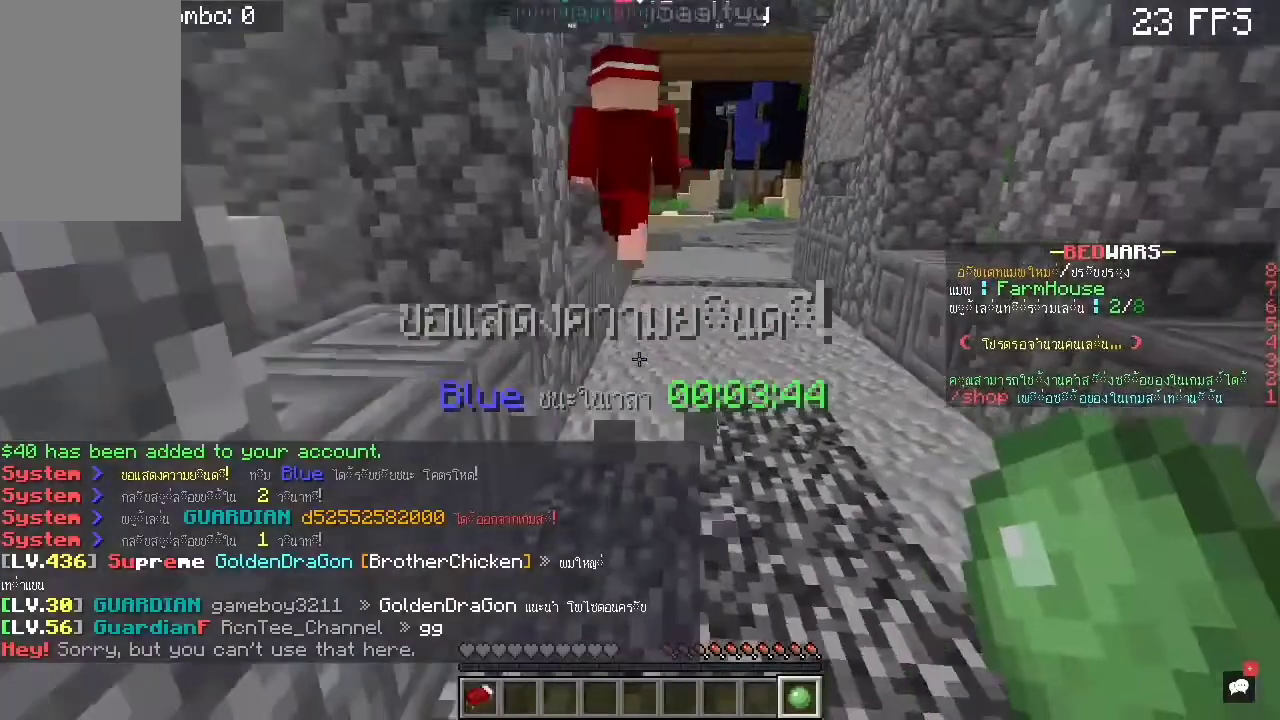
{"keys": ["w"], "mouse": [], "events": [[17, "w", "down"], [50, "space", "down"], [250, "d", "up"], [450, "space", "up"]]}
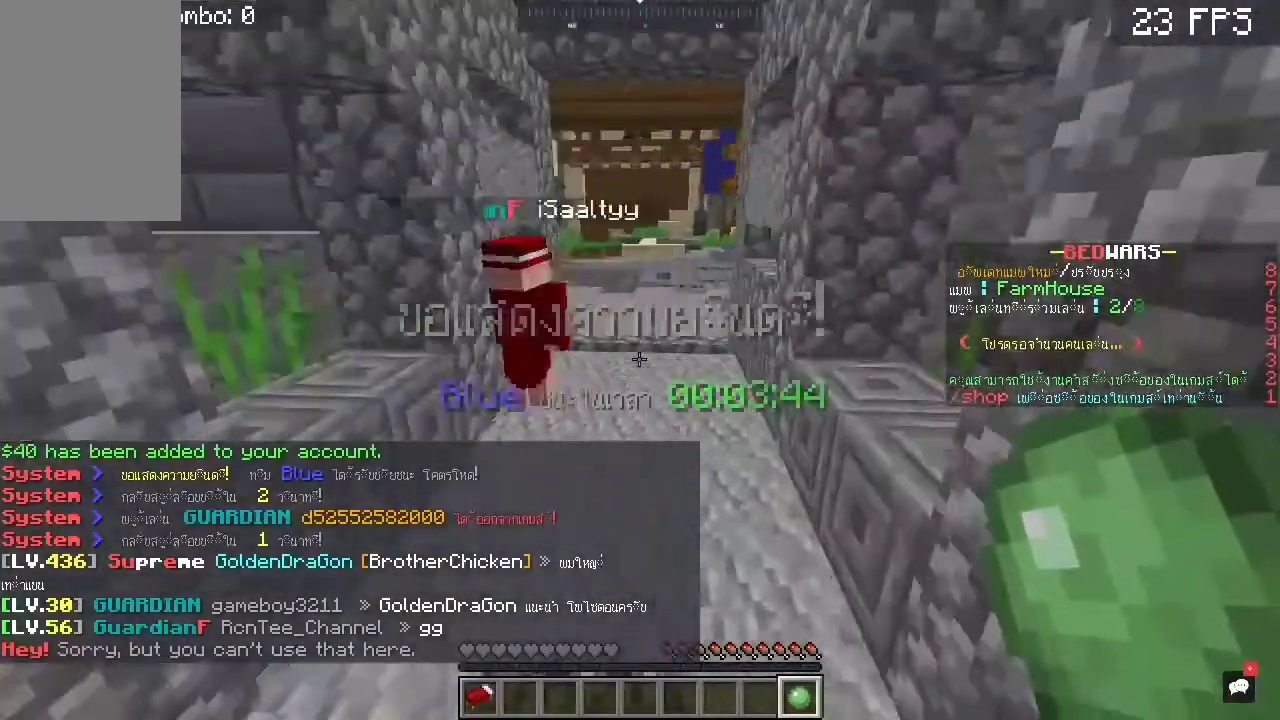
{"keys": ["w"], "mouse": [], "events": [[117, "space", "down"], [317, "a", "down"], [417, "space", "up"], [450, "a", "up"]]}